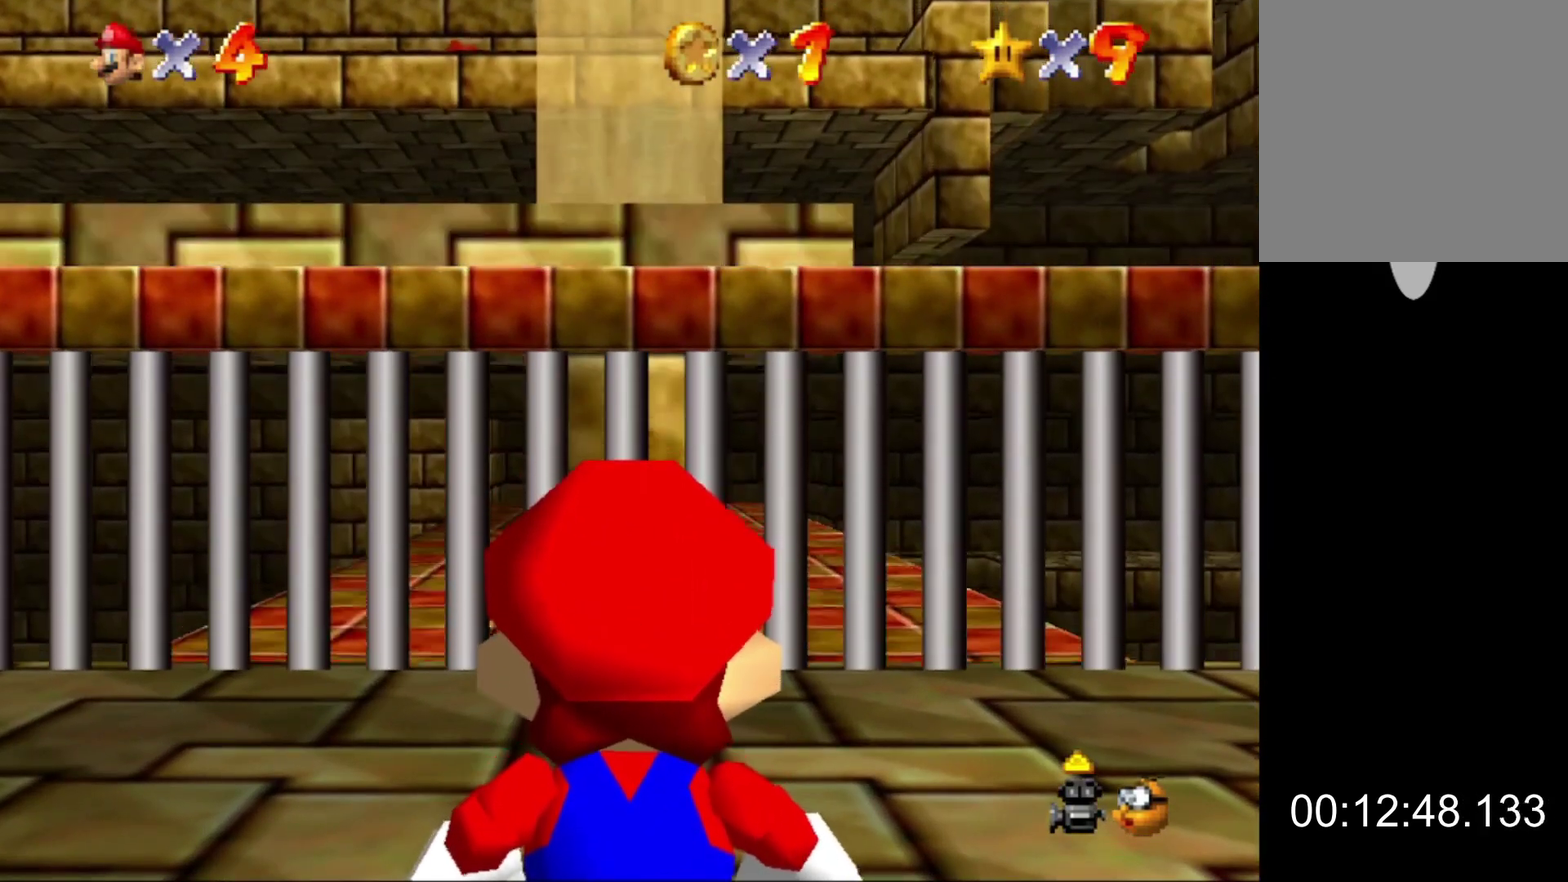
Gameplay with a controller (Nintendo layout); each line is a JSON object with the inputs held at the frame after it. "events" lists button and stick changes between this image and that frame as [ms after this image, input, new state], when the widget could be followed in between. Not read: L3 R3.
{"buttons": ["C_DOWN"], "left_stick": "center", "events": [[467, "C_DOWN", "down"]]}
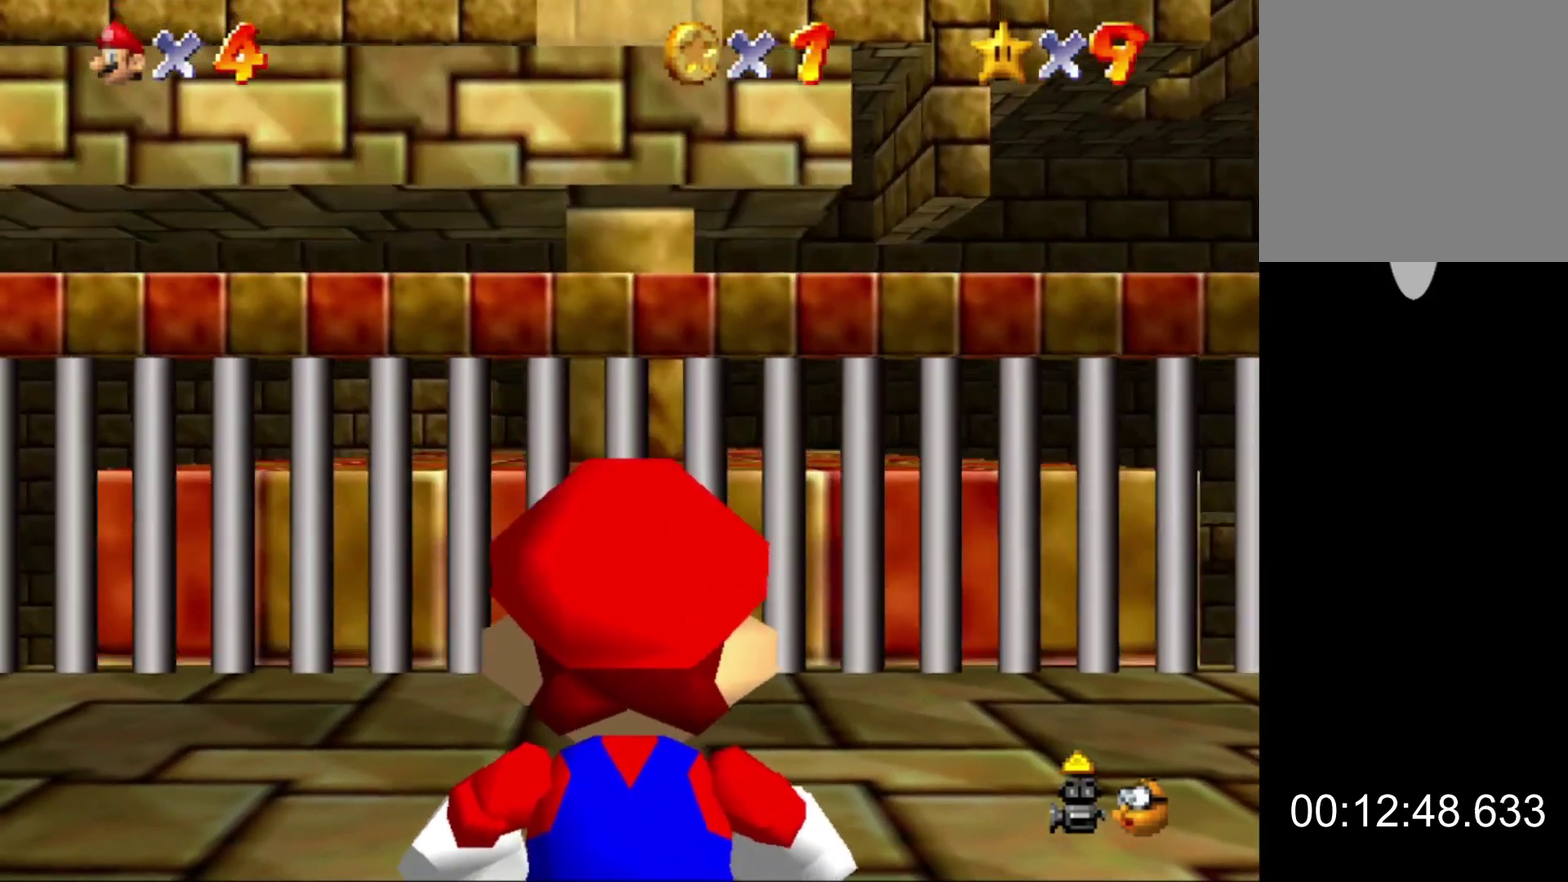
{"buttons": [], "left_stick": "up", "events": [[33, "C_DOWN", "up"], [400, "left_stick", "up"]]}
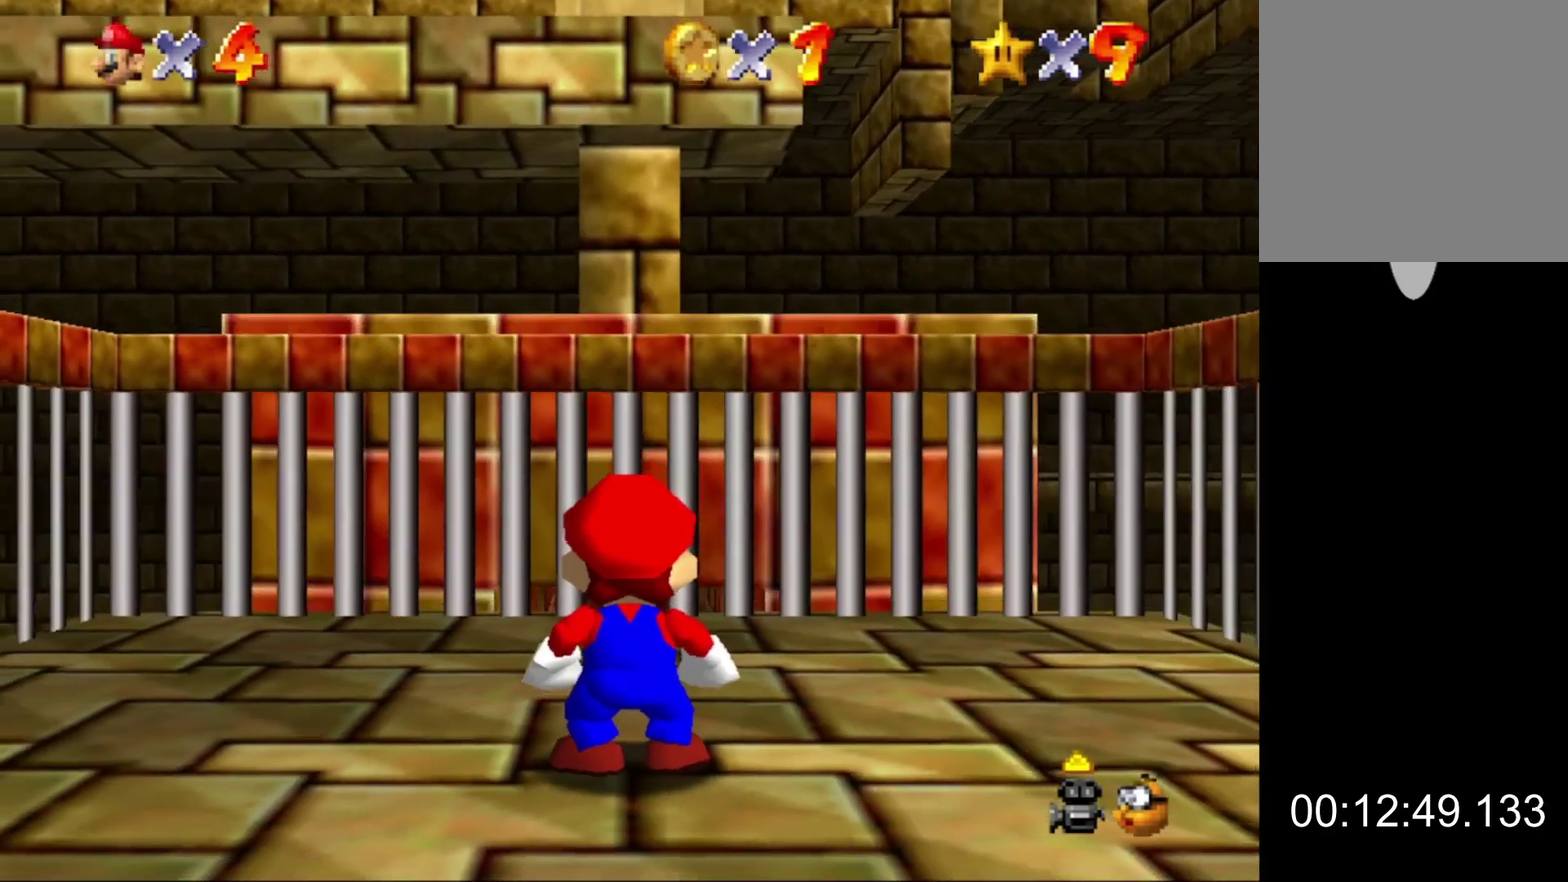
{"buttons": [], "left_stick": "up", "events": []}
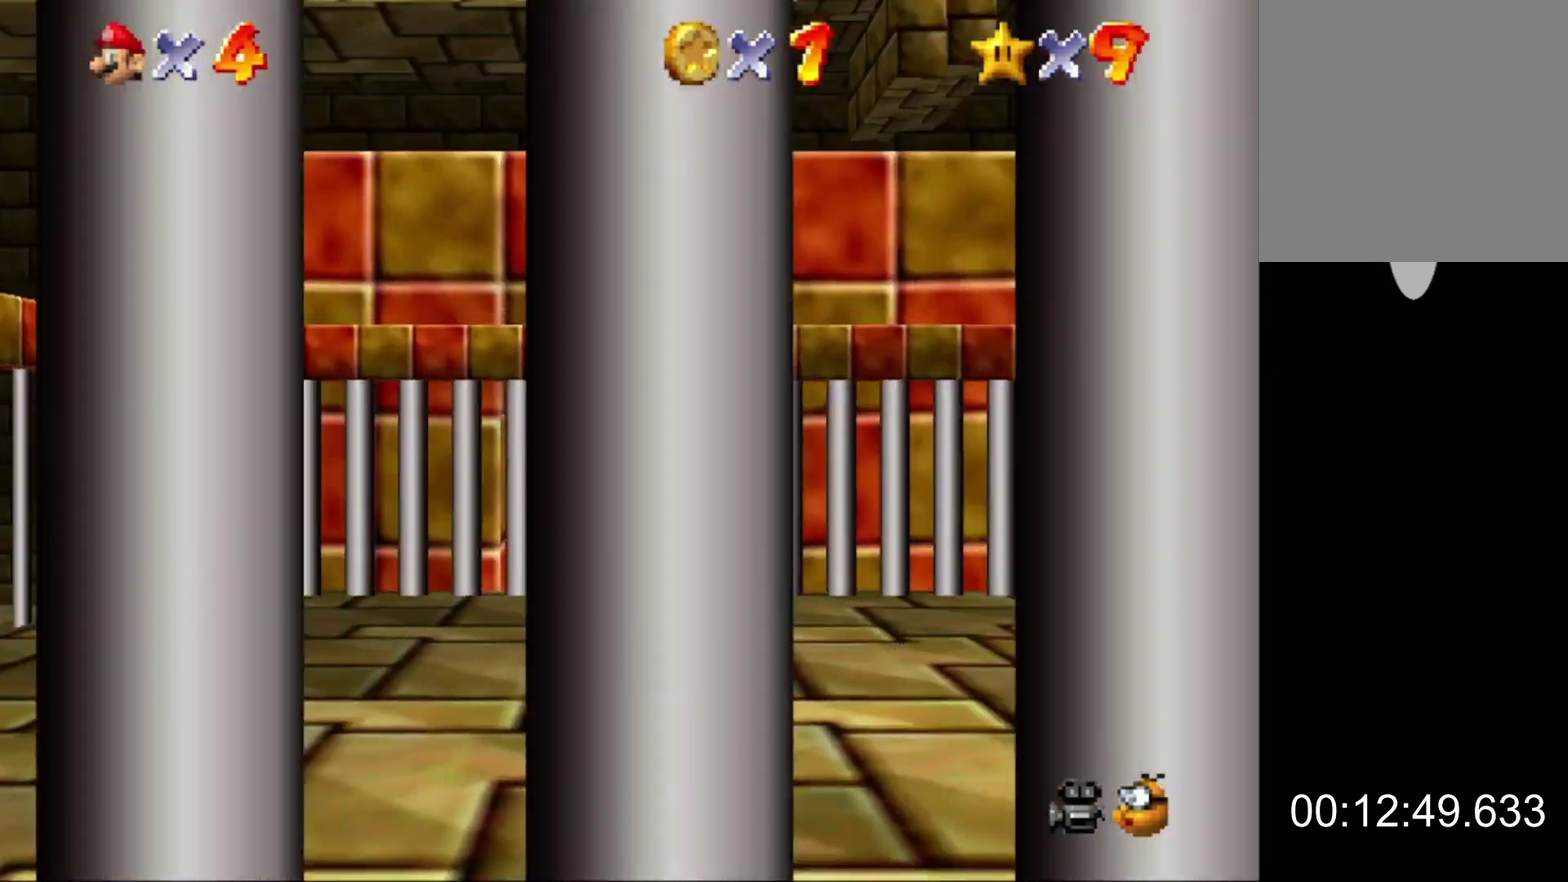
{"buttons": [], "left_stick": "up", "events": []}
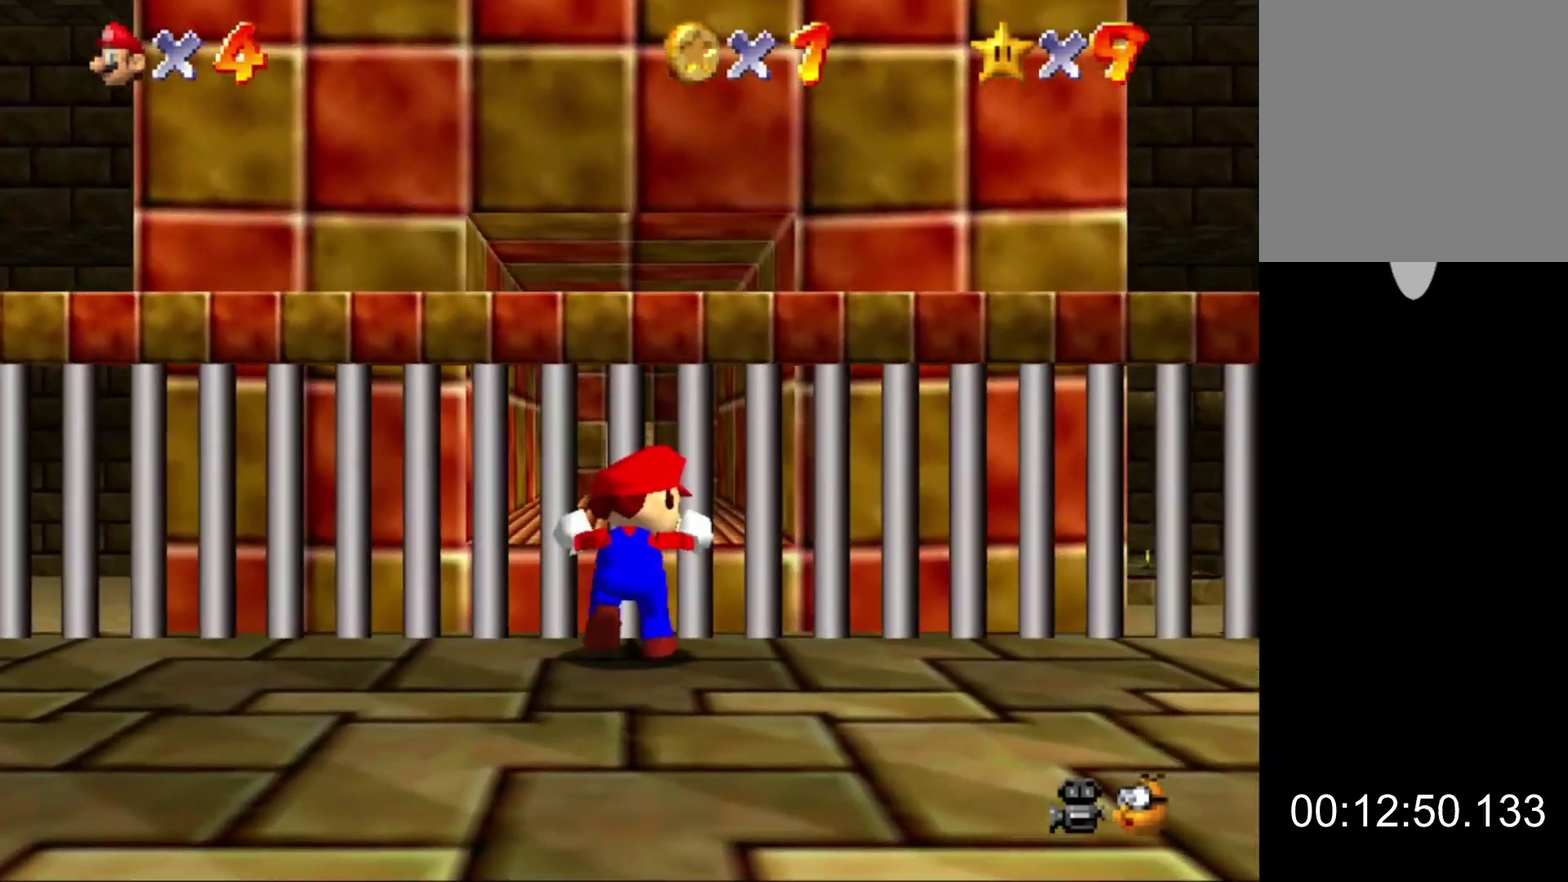
{"buttons": [], "left_stick": "up", "events": [[100, "left_stick", "center"], [467, "left_stick", "up"]]}
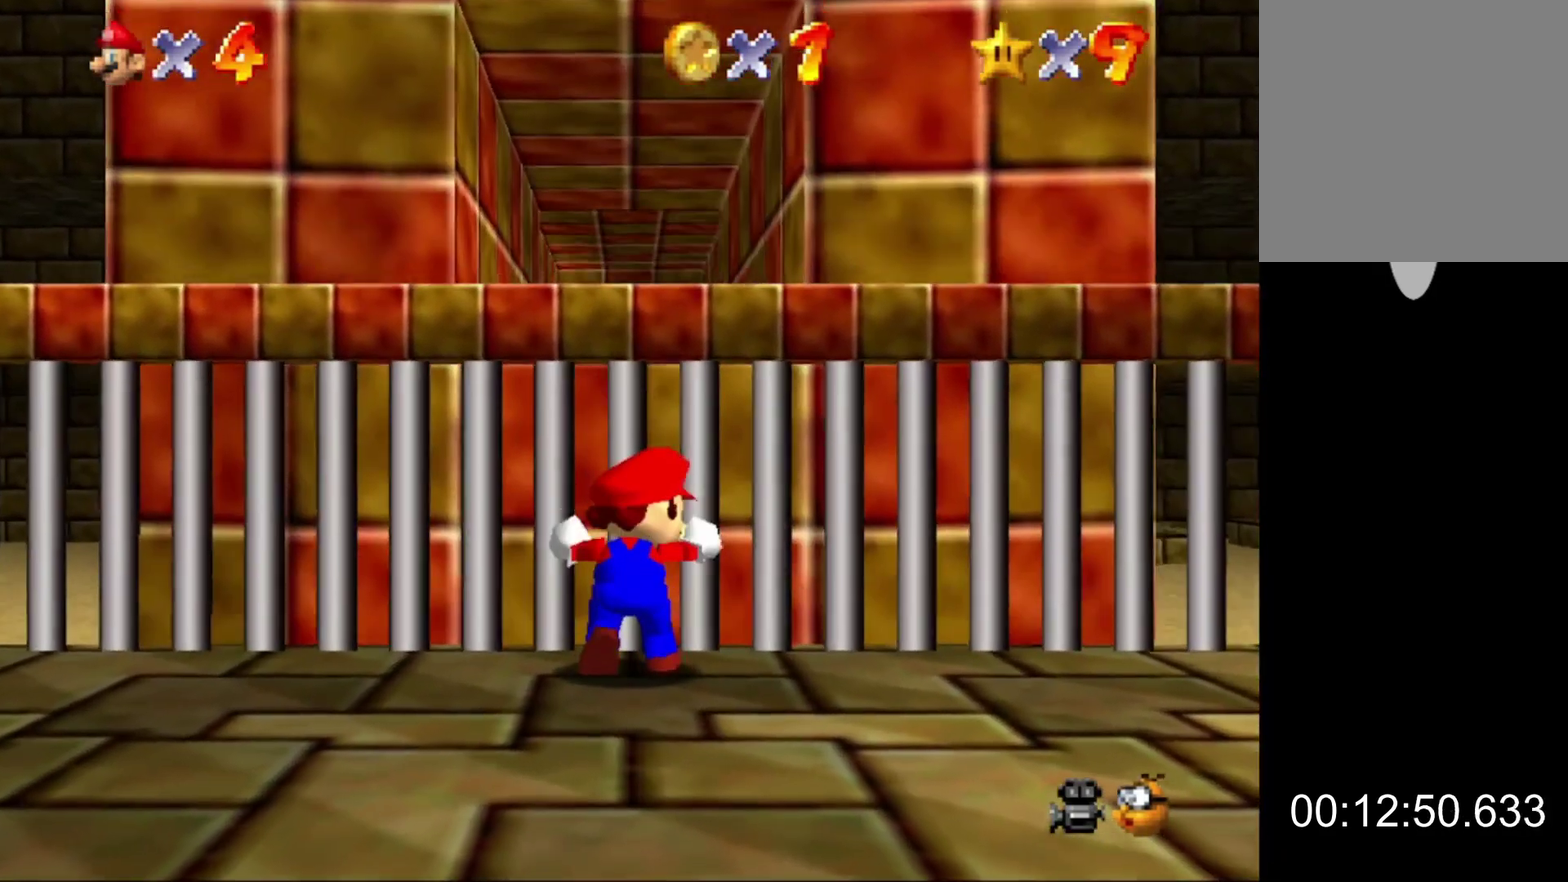
{"buttons": [], "left_stick": "up", "events": [[333, "A", "down"], [500, "A", "up"]]}
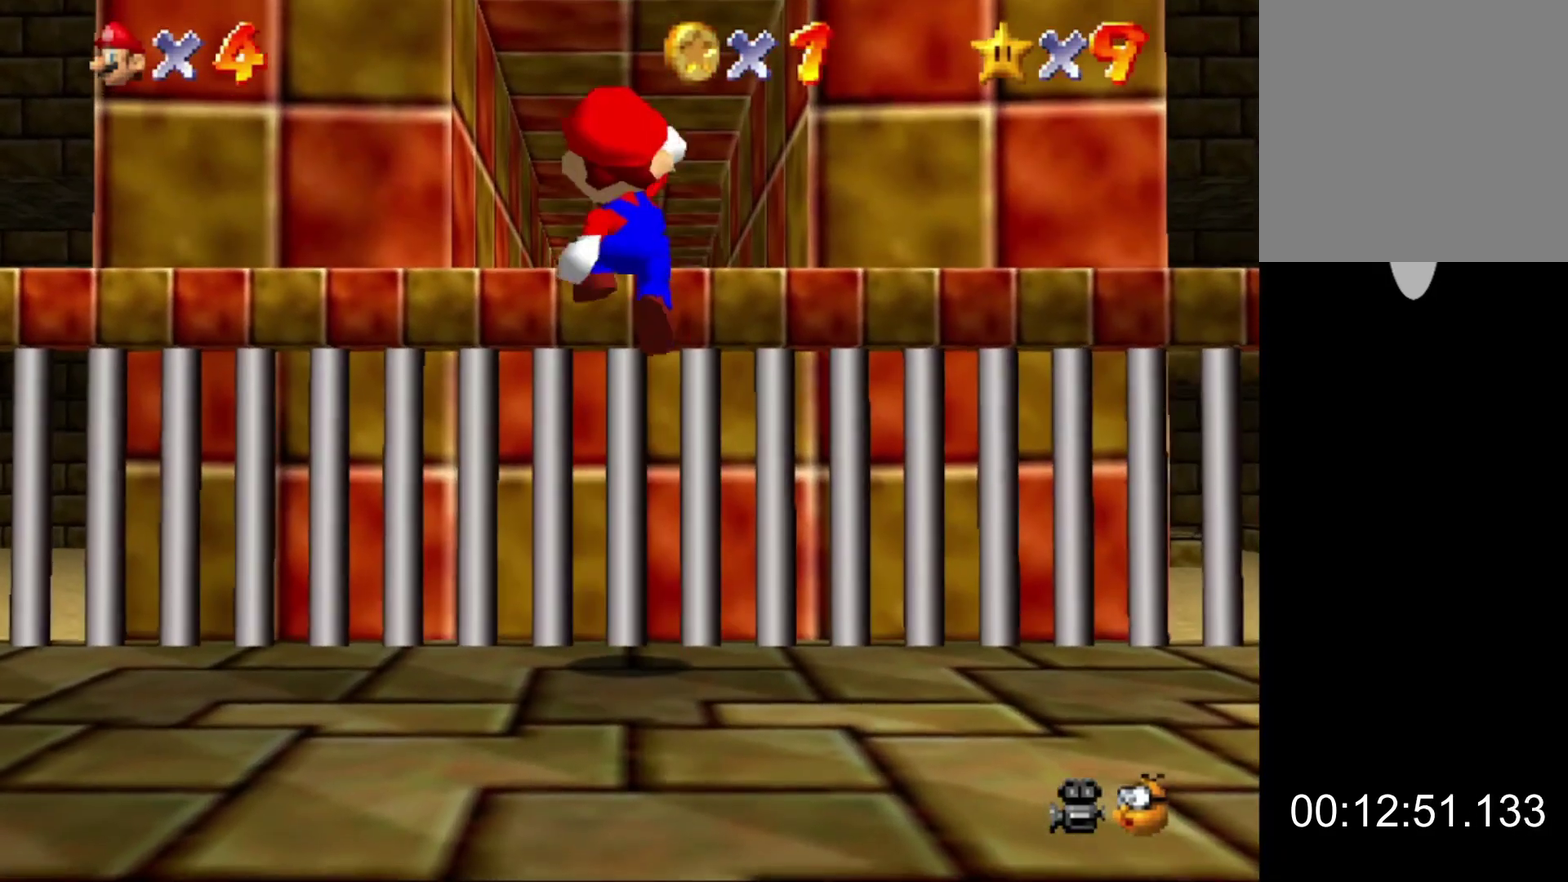
{"buttons": ["A"], "left_stick": "up", "events": [[433, "A", "down"]]}
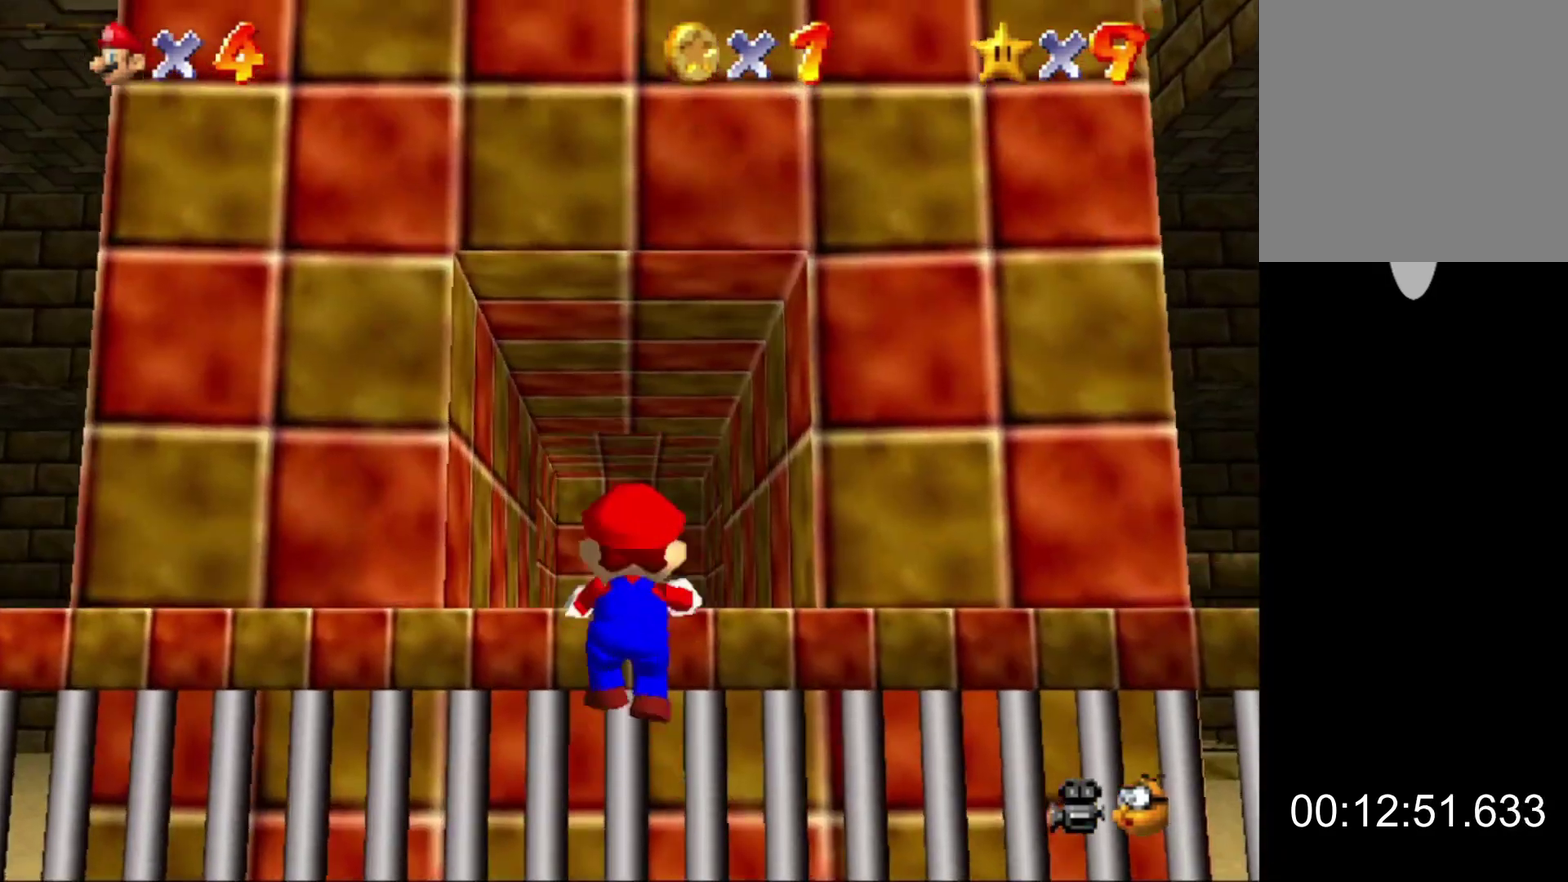
{"buttons": [], "left_stick": "up", "events": [[100, "A", "up"]]}
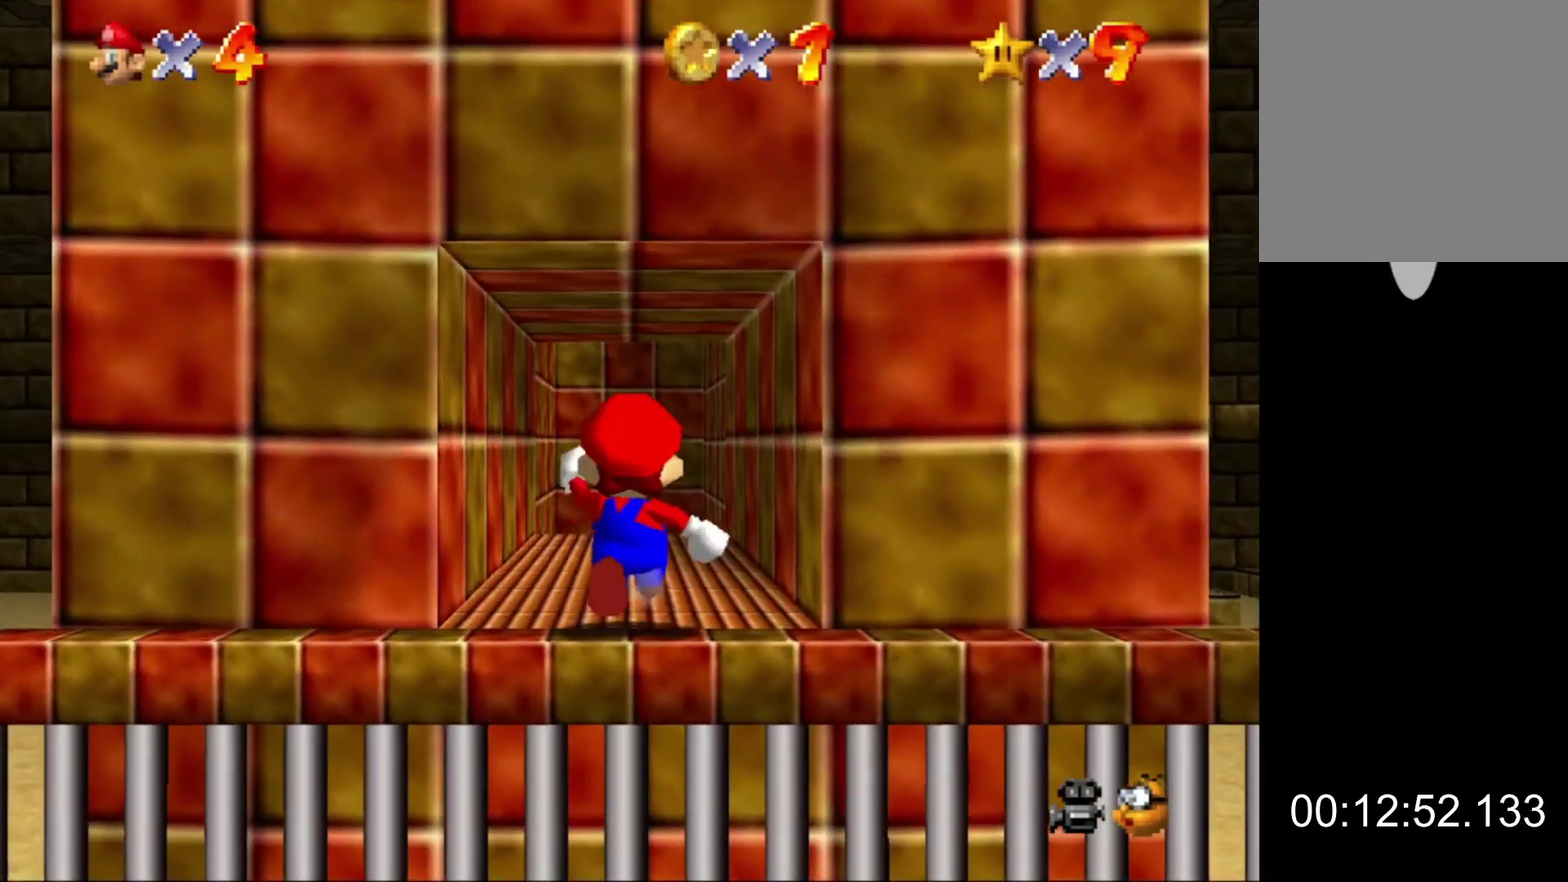
{"buttons": [], "left_stick": "up", "events": [[300, "A", "down"], [333, "B", "down"], [467, "A", "up"], [467, "B", "up"]]}
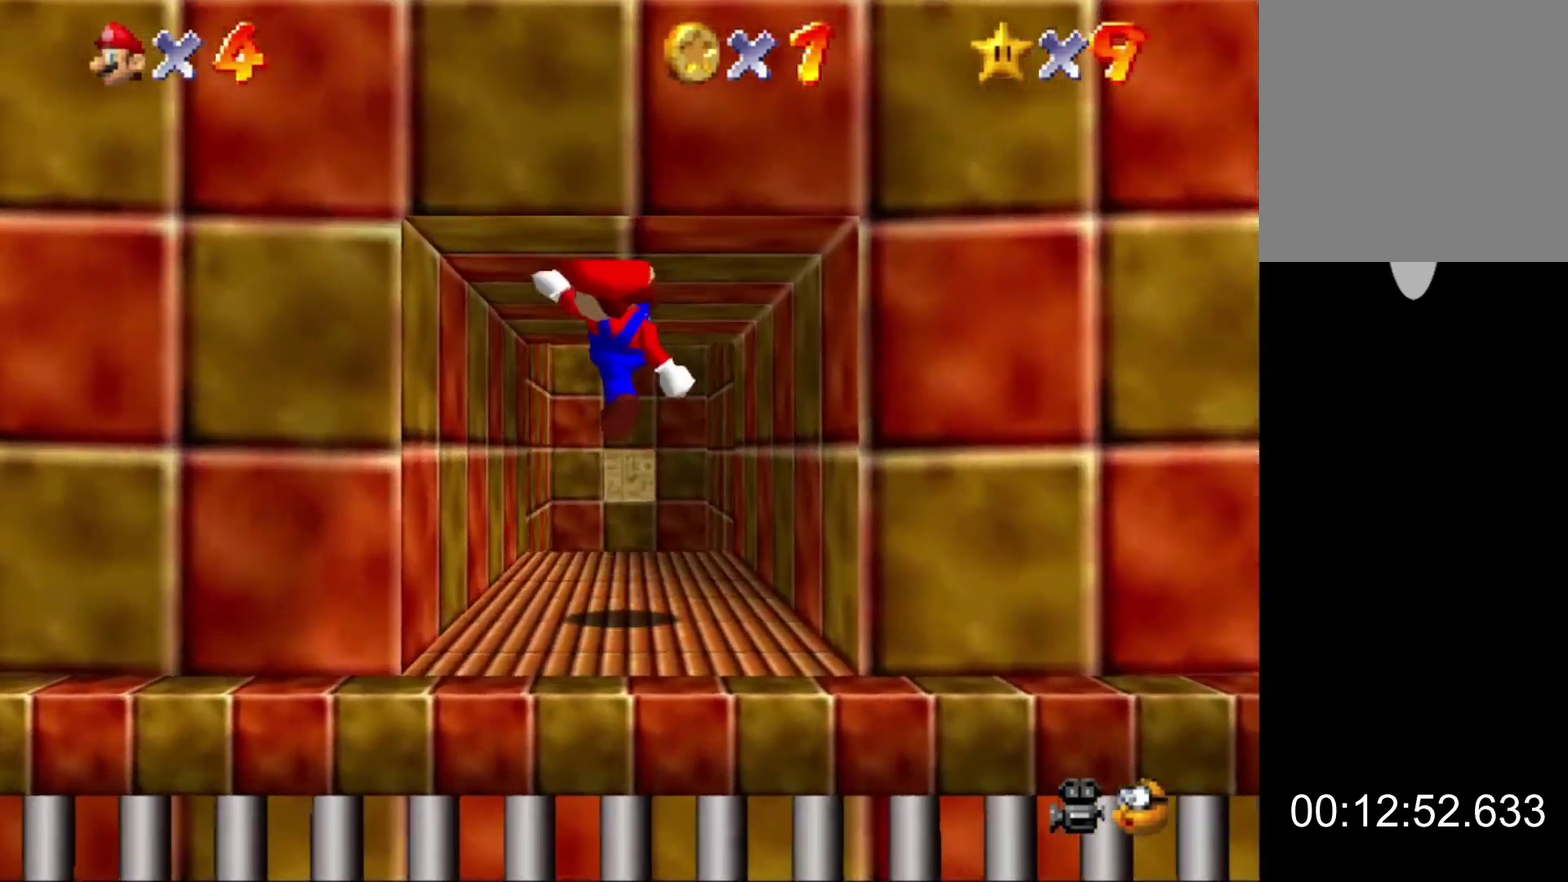
{"buttons": [], "left_stick": "up", "events": []}
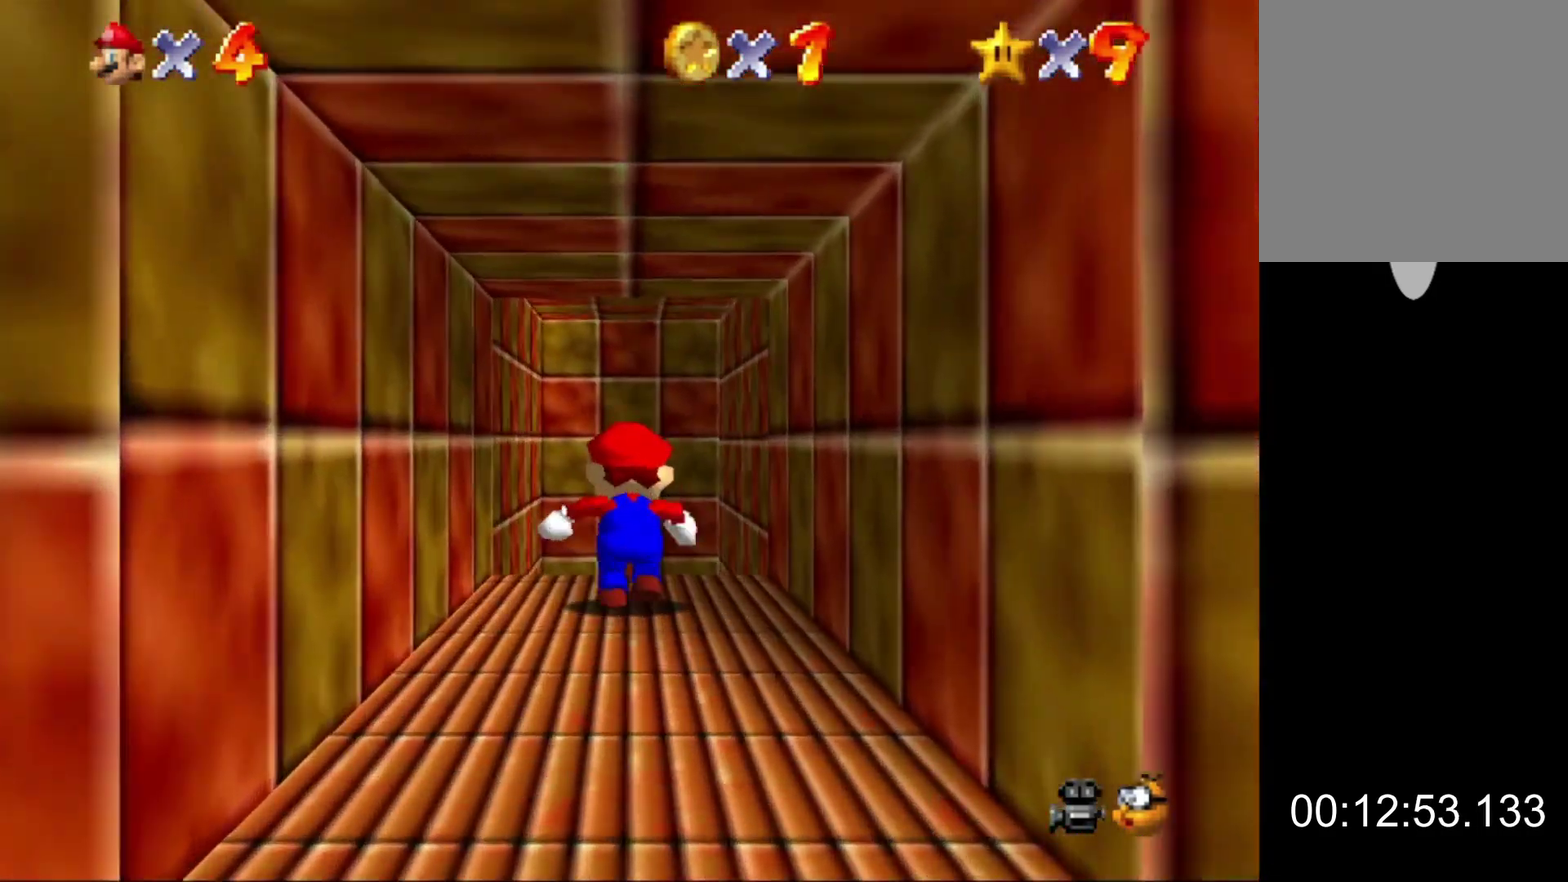
{"buttons": [], "left_stick": "up", "events": []}
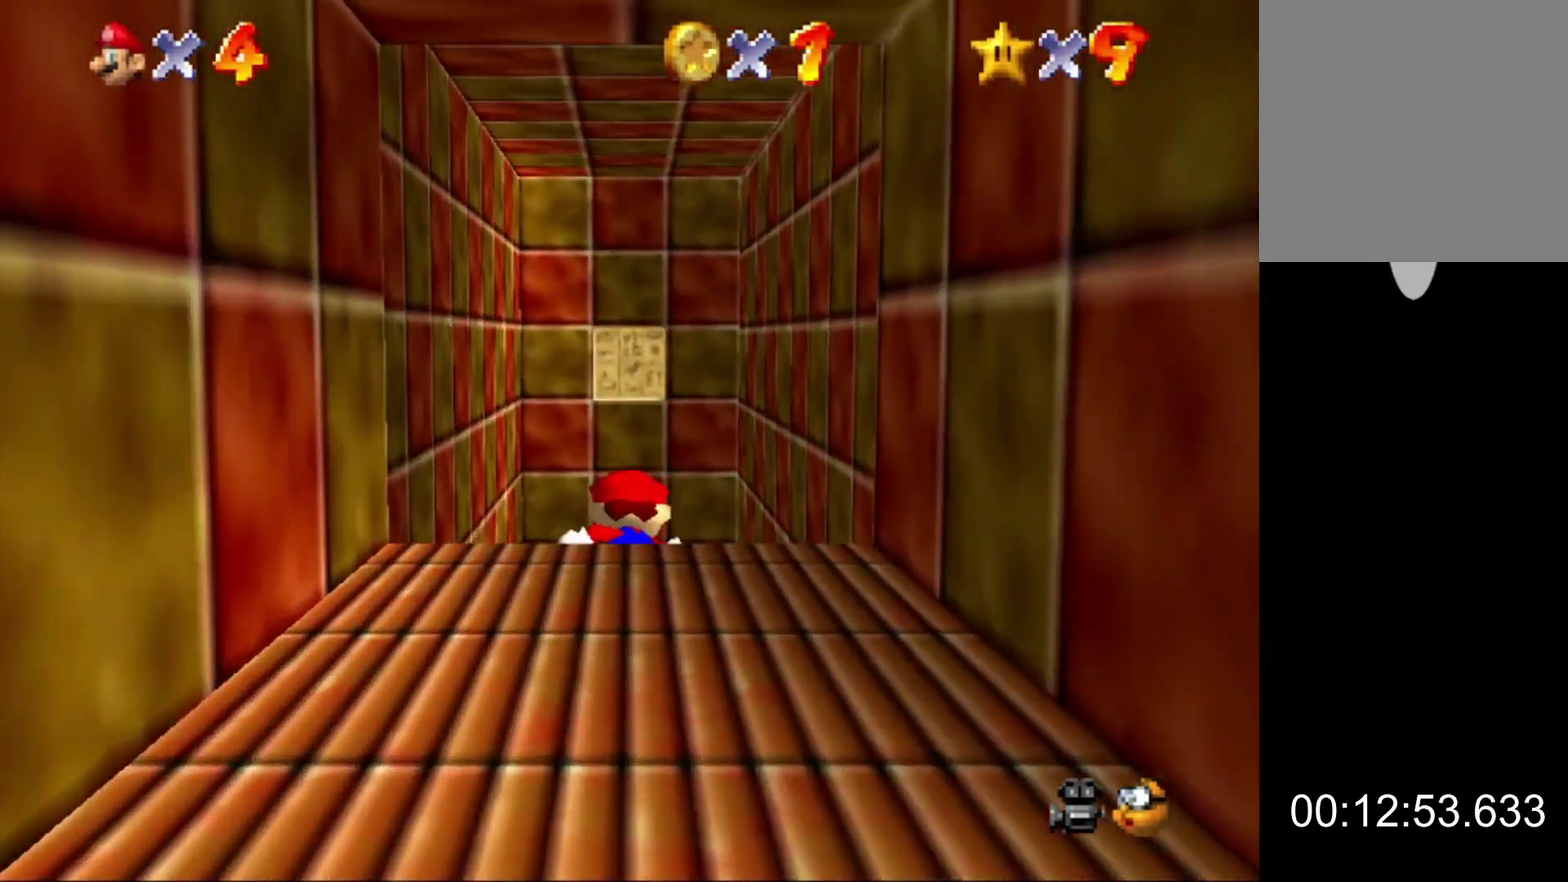
{"buttons": [], "left_stick": "up", "events": []}
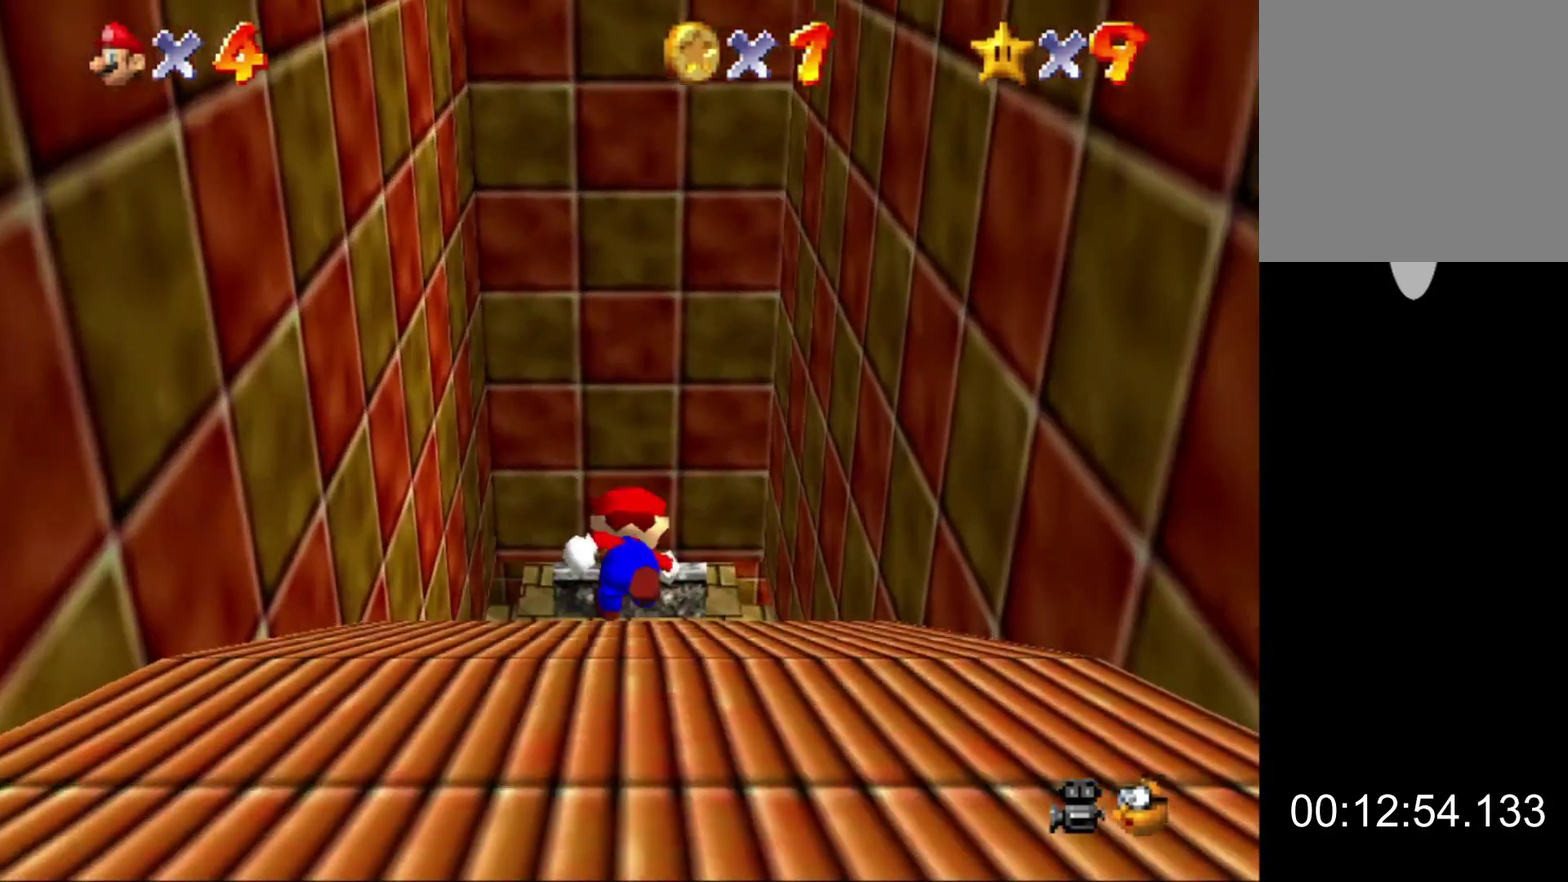
{"buttons": [], "left_stick": "up", "events": []}
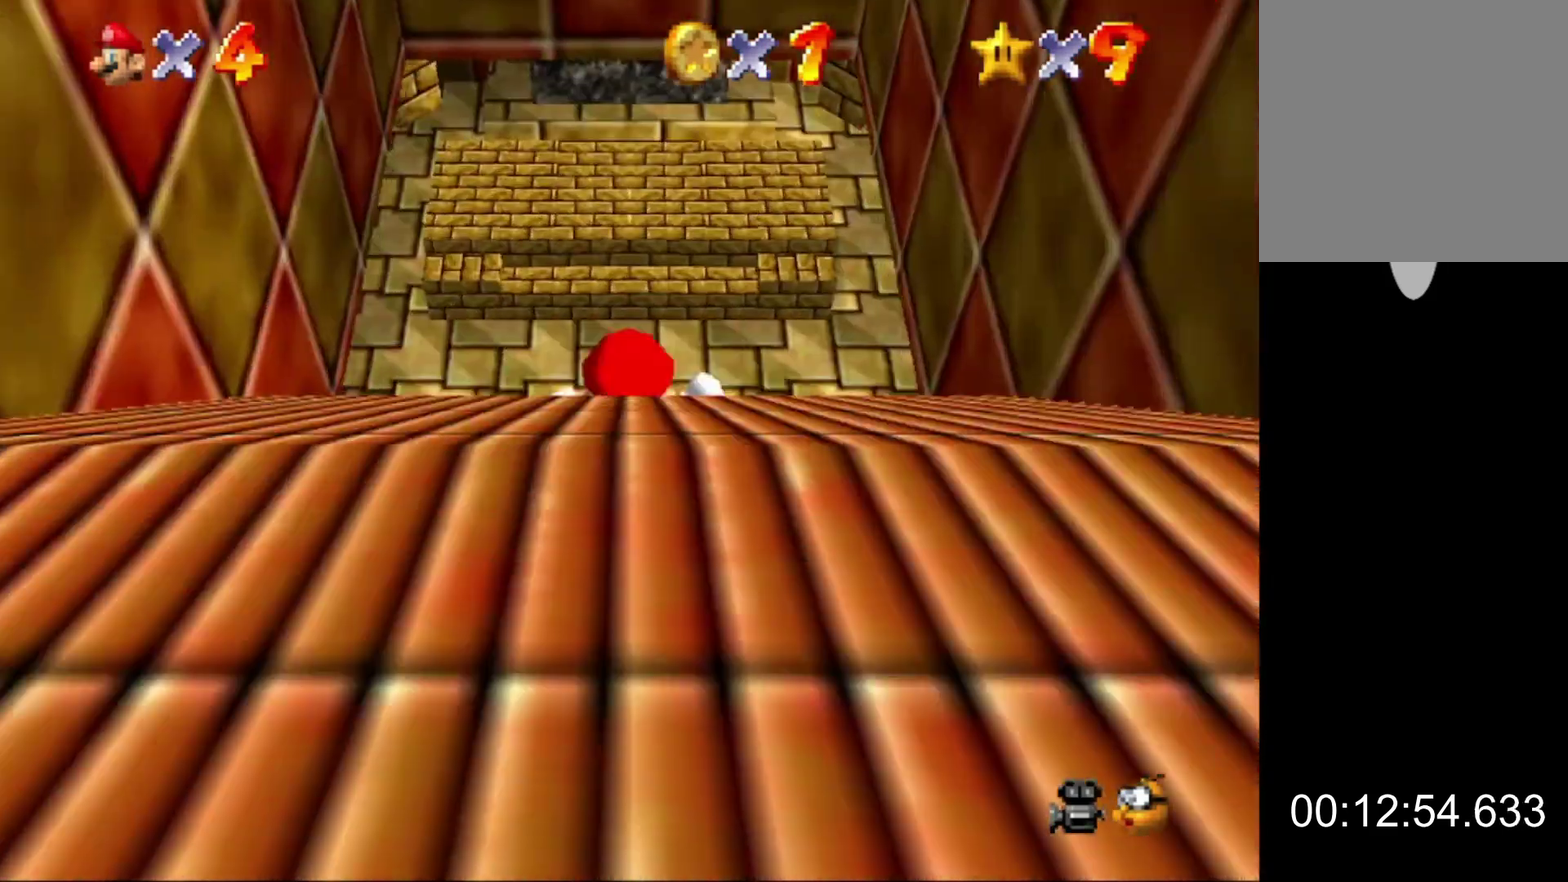
{"buttons": [], "left_stick": "center", "events": [[467, "left_stick", "center"]]}
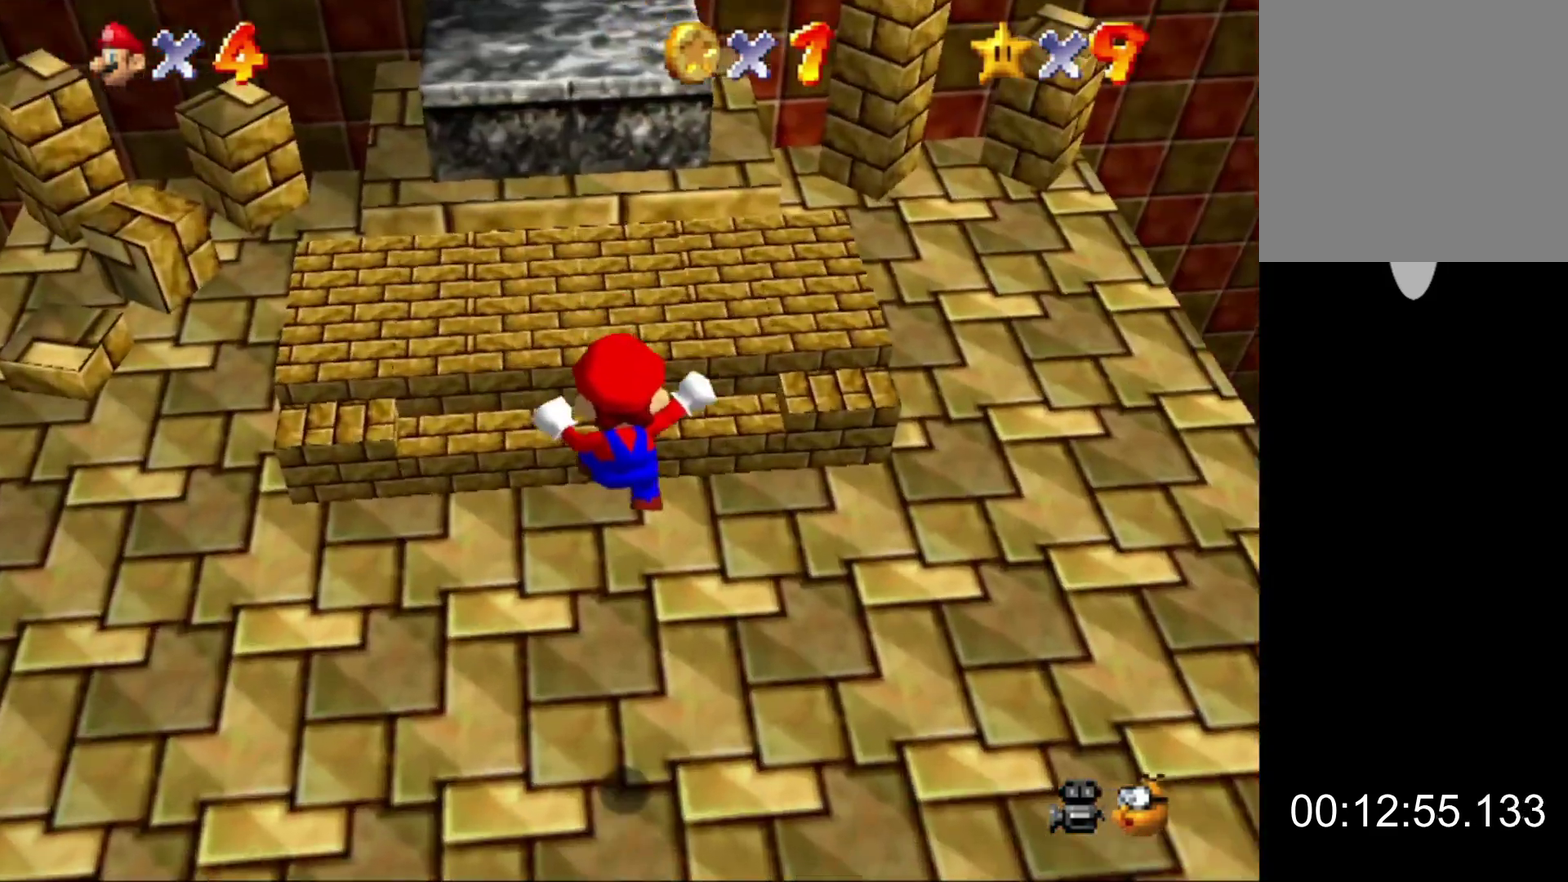
{"buttons": ["A"], "left_stick": "up-left", "events": [[133, "left_stick", "up-left"], [300, "A", "down"]]}